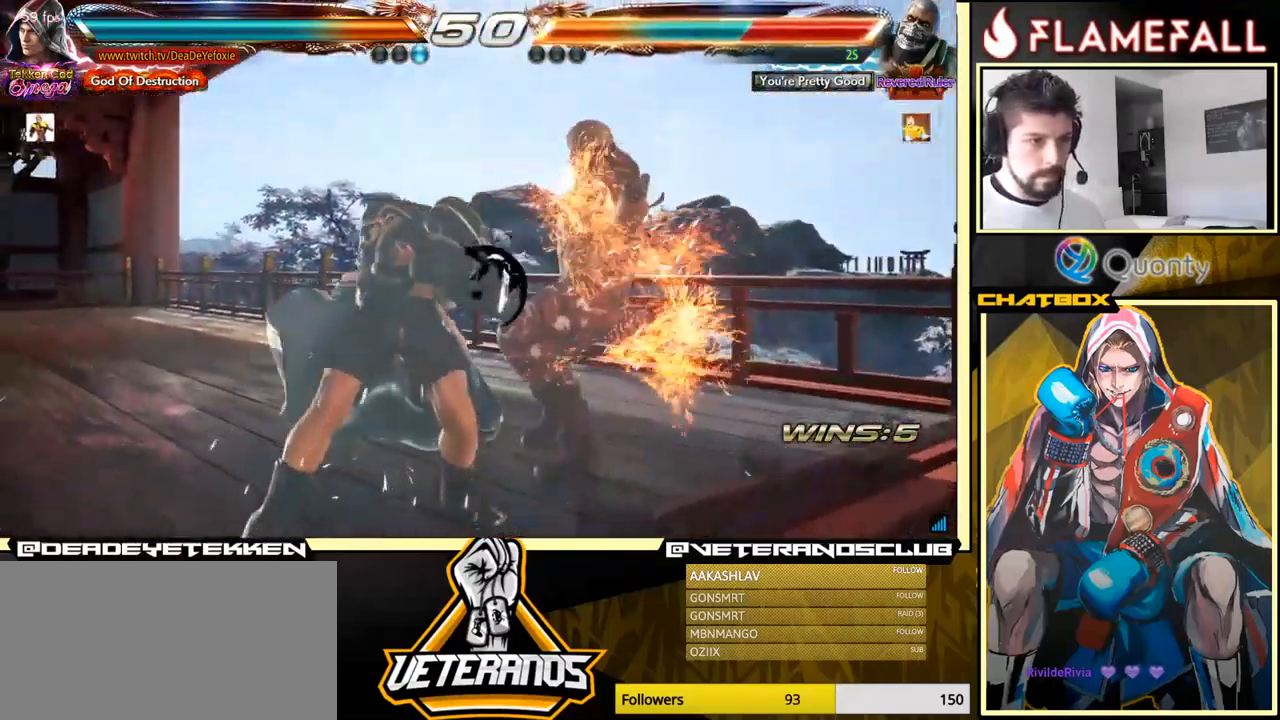
Gameplay with a controller (arcade stick); each line is a JSON object with the inputs held at the frame after it. "events" lists button and stick changes between this image and that frame as [ms after this image, input, new state], when the widget could be followed in between. Not read: L3 R3.
{"buttons": ["A"], "left_stick": "right", "events": []}
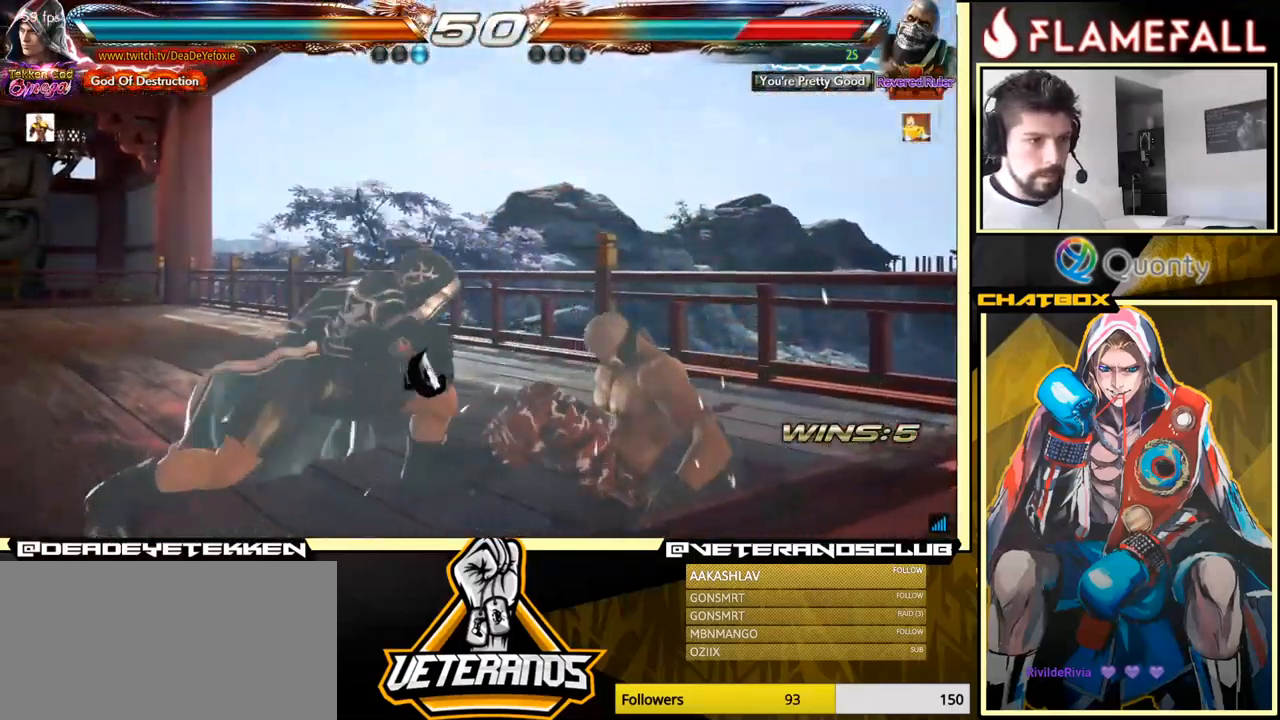
{"buttons": ["A", "X"], "left_stick": "right", "events": [[250, "X", "down"]]}
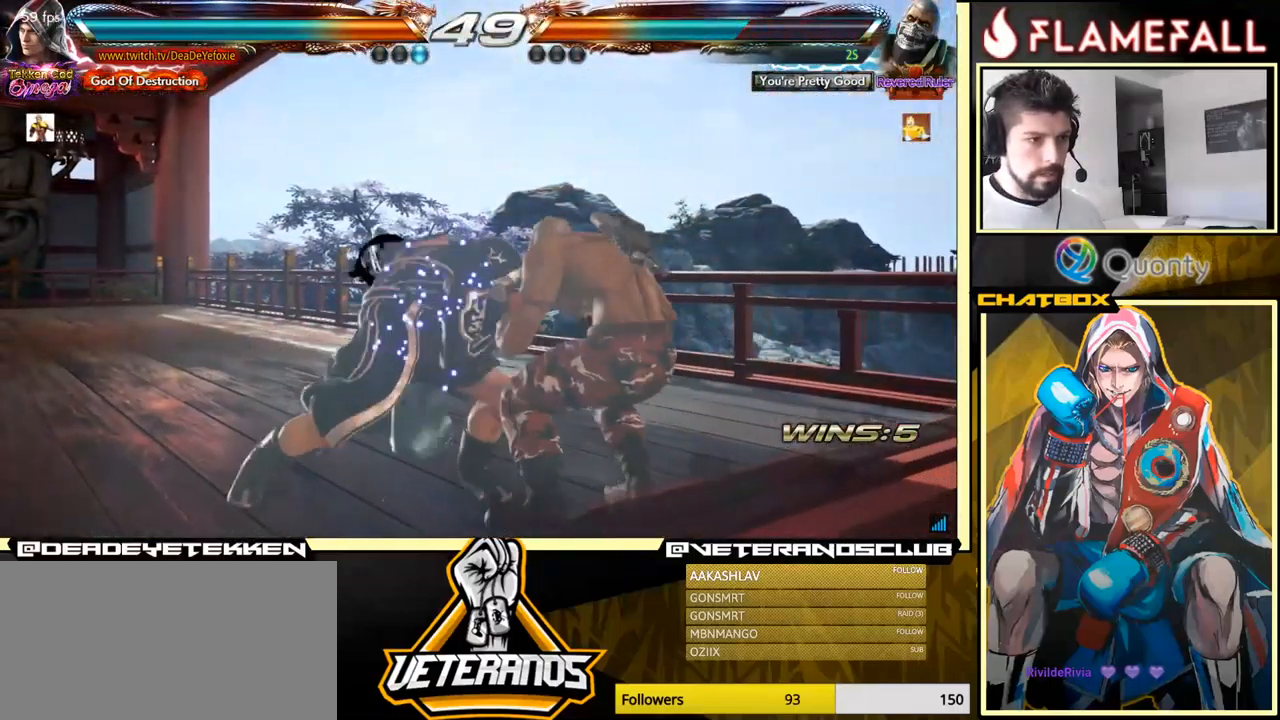
{"buttons": [], "left_stick": "down-left", "events": [[50, "X", "up"], [84, "left_stick", "left"], [100, "A", "up"], [184, "left_stick", "center"], [417, "left_stick", "down-left"]]}
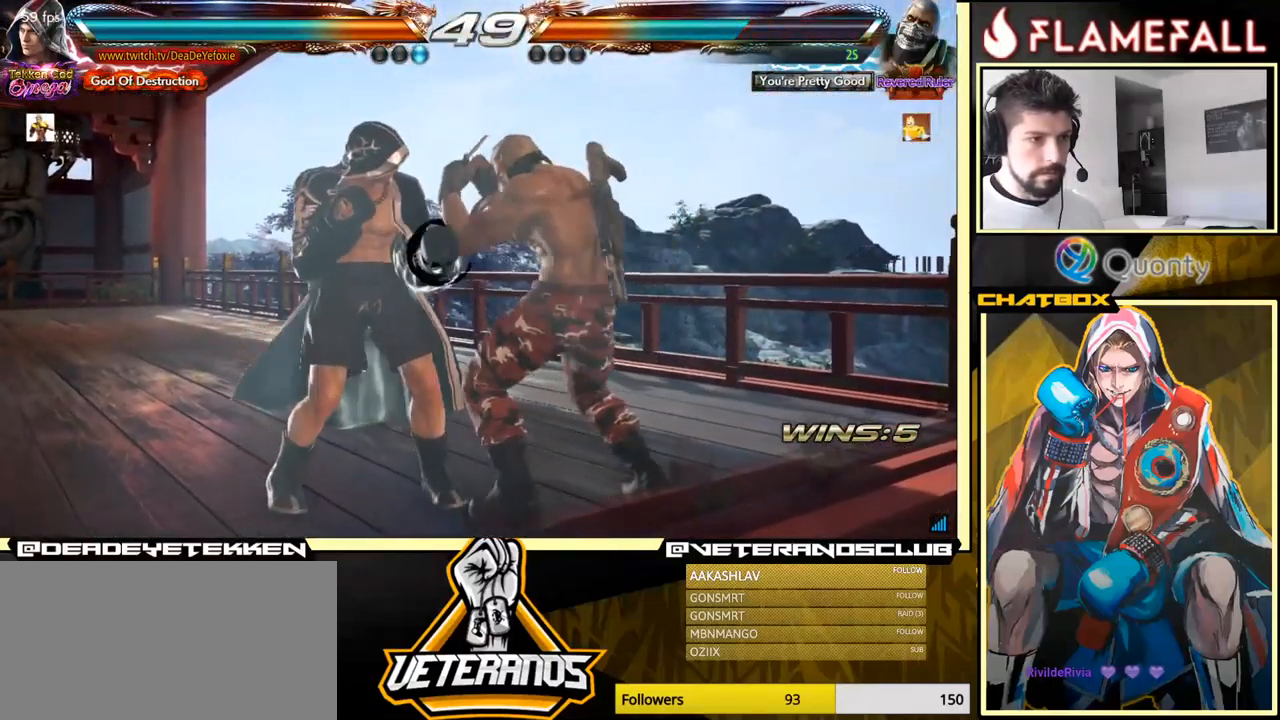
{"buttons": [], "left_stick": "left", "events": [[233, "X", "down"], [250, "left_stick", "center"], [333, "X", "up"], [333, "Y", "down"], [433, "Y", "up"], [466, "left_stick", "left"]]}
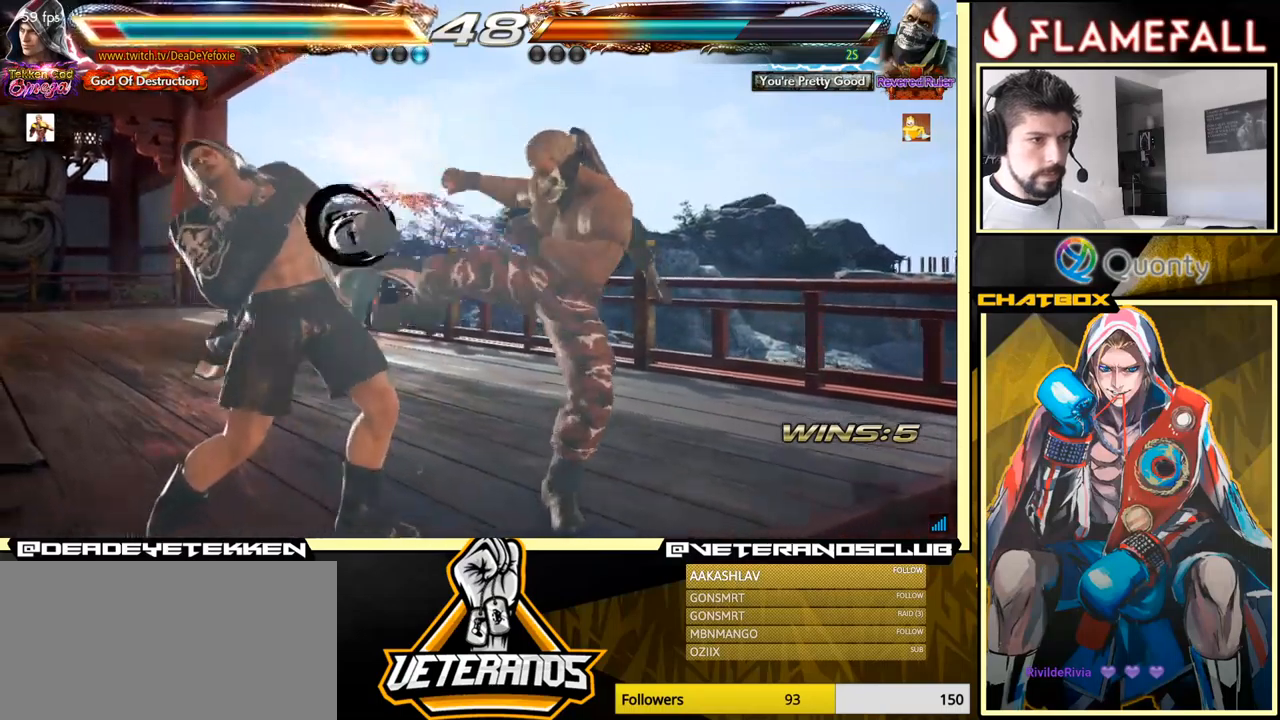
{"buttons": [], "left_stick": "left", "events": []}
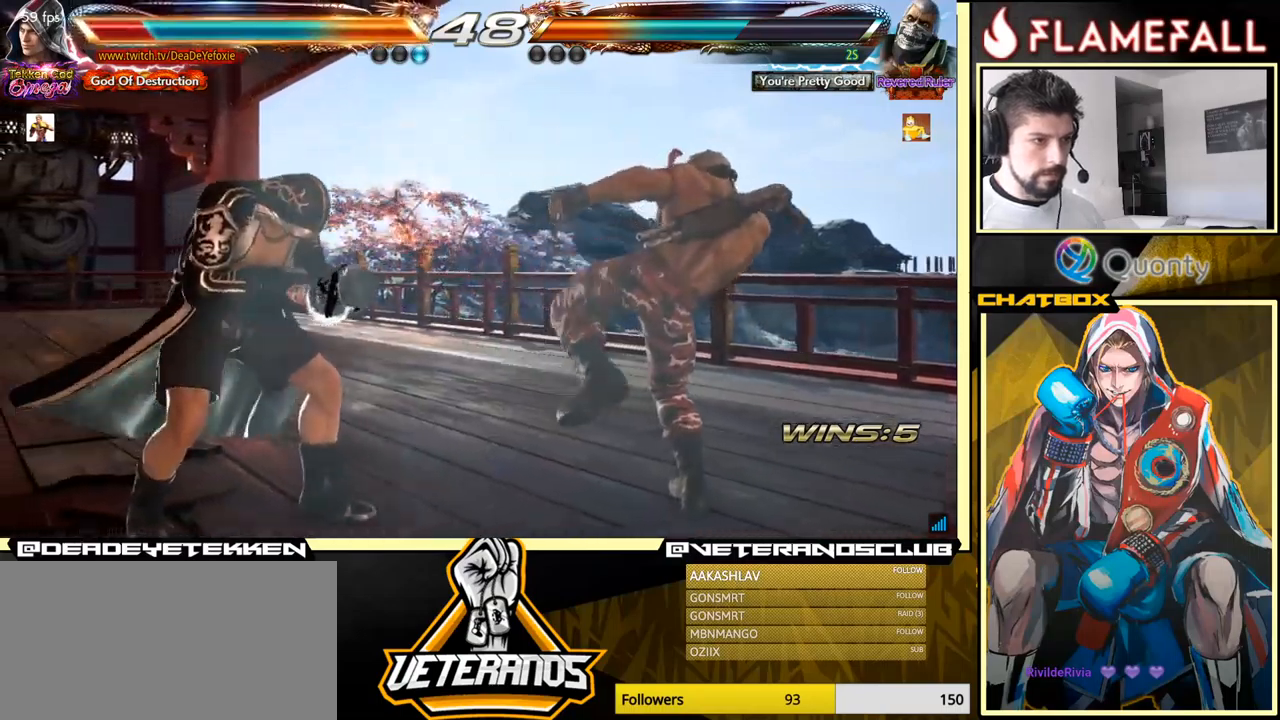
{"buttons": [], "left_stick": "down", "events": [[67, "left_stick", "center"], [350, "left_stick", "left"], [467, "left_stick", "down"]]}
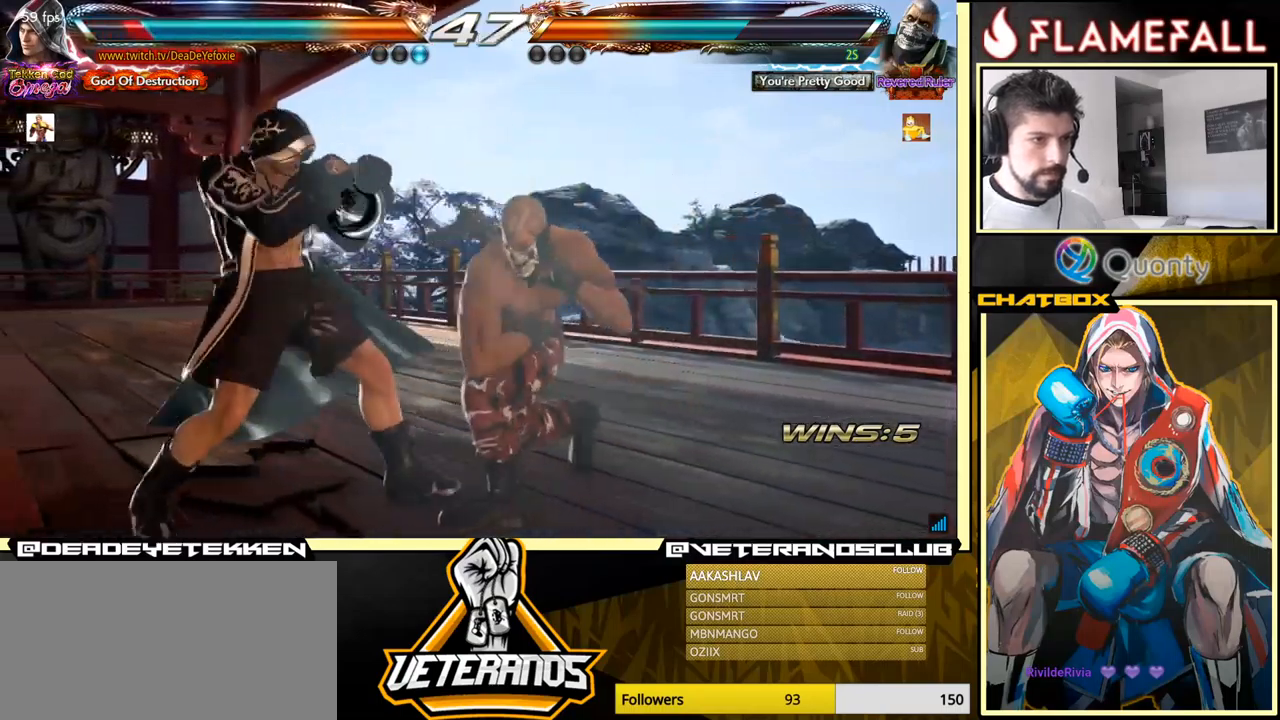
{"buttons": [], "left_stick": "left", "events": [[67, "left_stick", "left"], [384, "X", "down"], [450, "X", "up"]]}
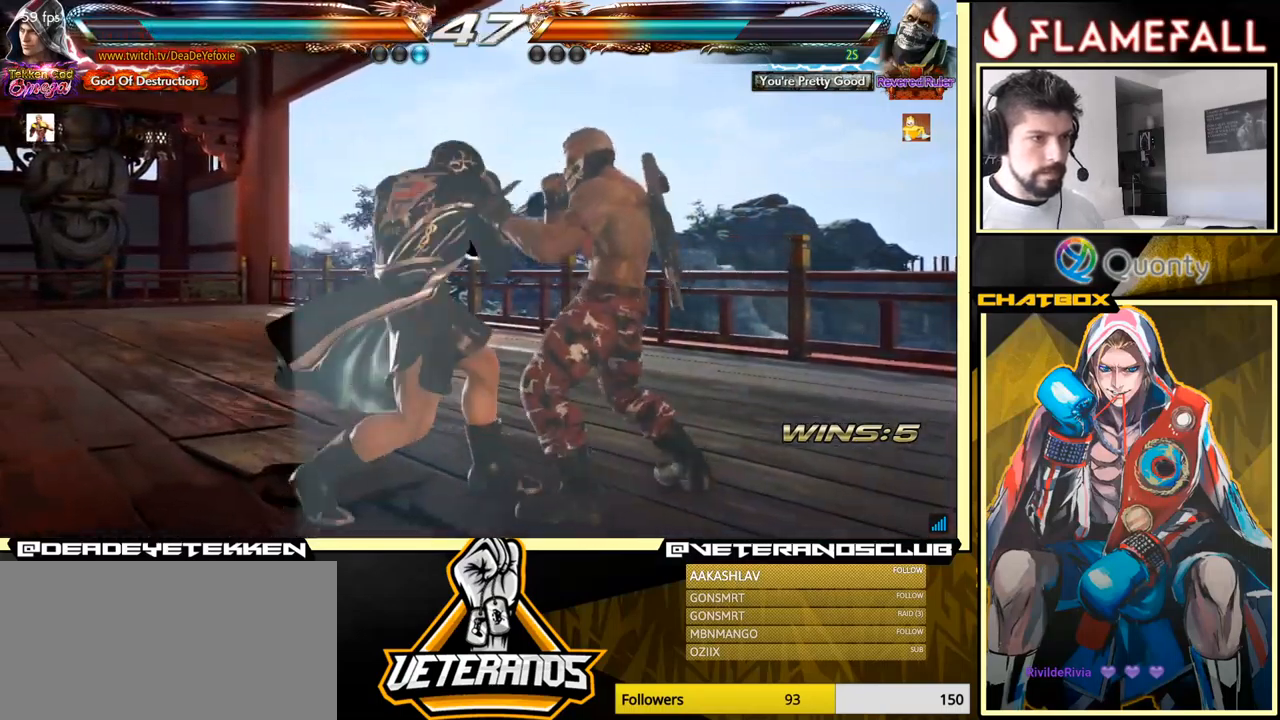
{"buttons": [], "left_stick": "left", "events": [[200, "left_stick", "center"], [300, "Y", "down"], [367, "Y", "up"], [417, "left_stick", "left"]]}
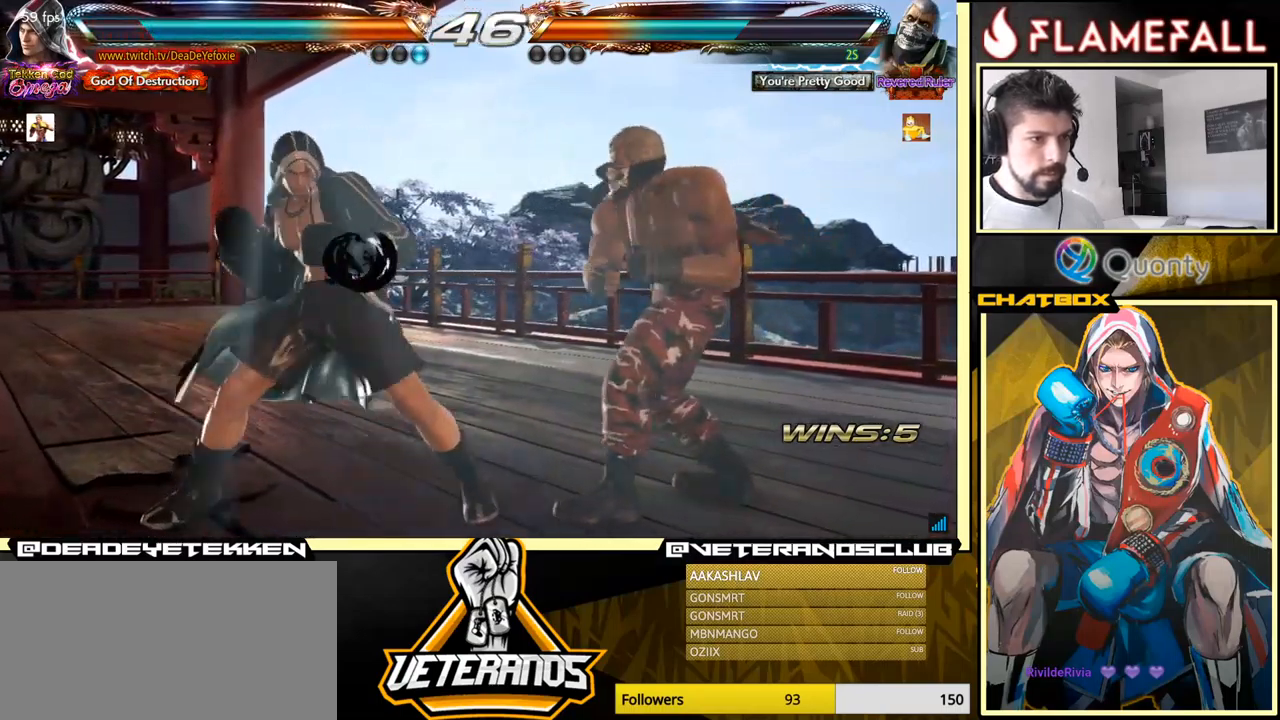
{"buttons": [], "left_stick": "center", "events": [[300, "left_stick", "center"]]}
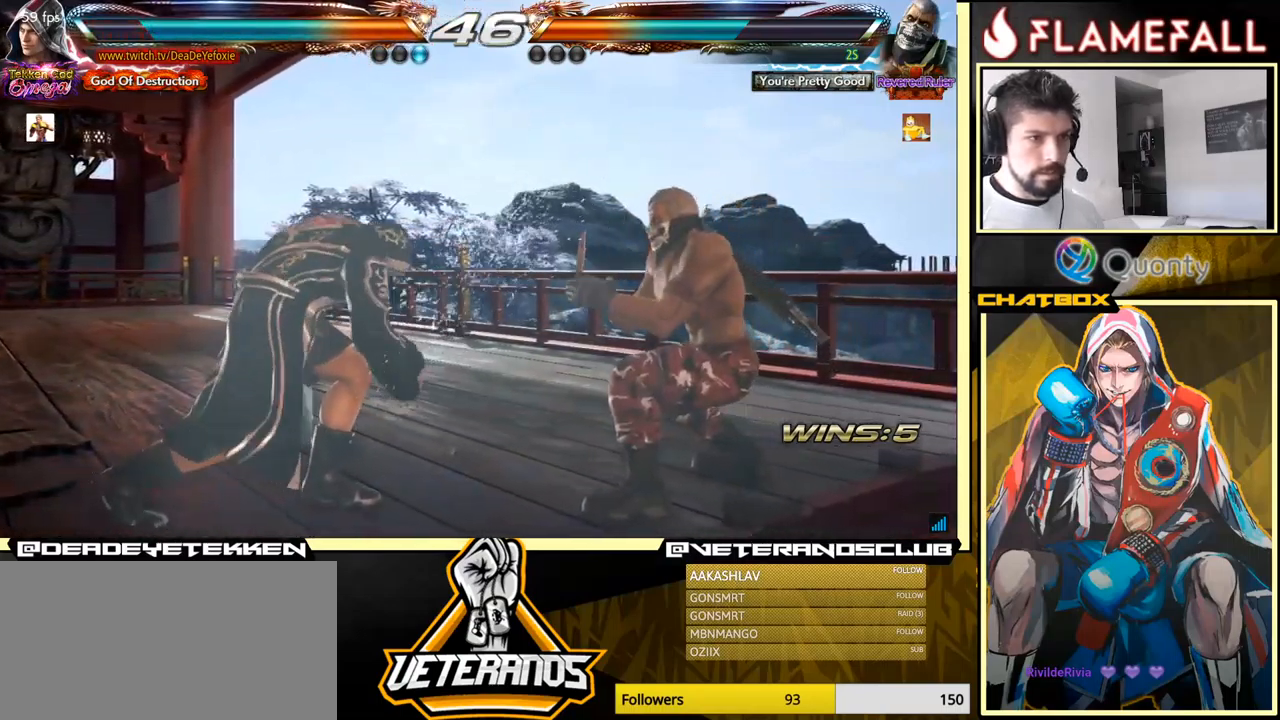
{"buttons": [], "left_stick": "down", "events": [[100, "left_stick", "left"], [184, "left_stick", "center"], [234, "left_stick", "left"], [434, "left_stick", "down"]]}
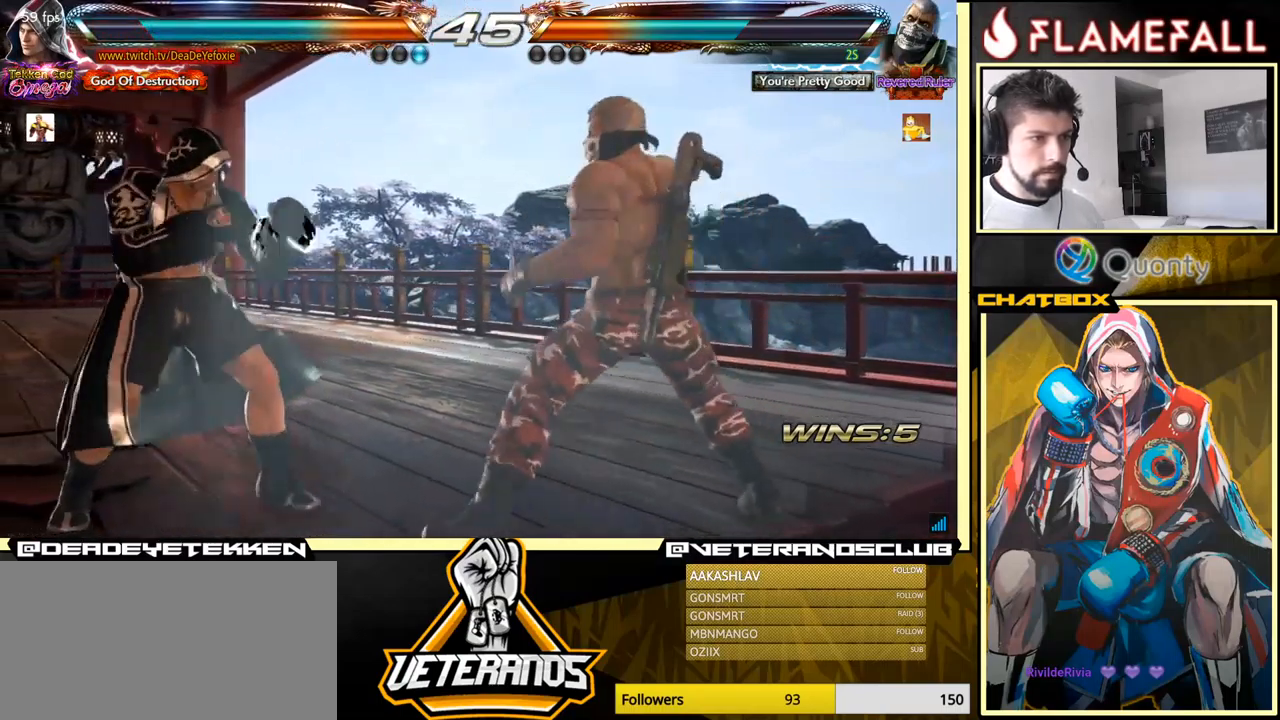
{"buttons": [], "left_stick": "right", "events": [[134, "left_stick", "left"], [417, "left_stick", "center"], [484, "left_stick", "right"]]}
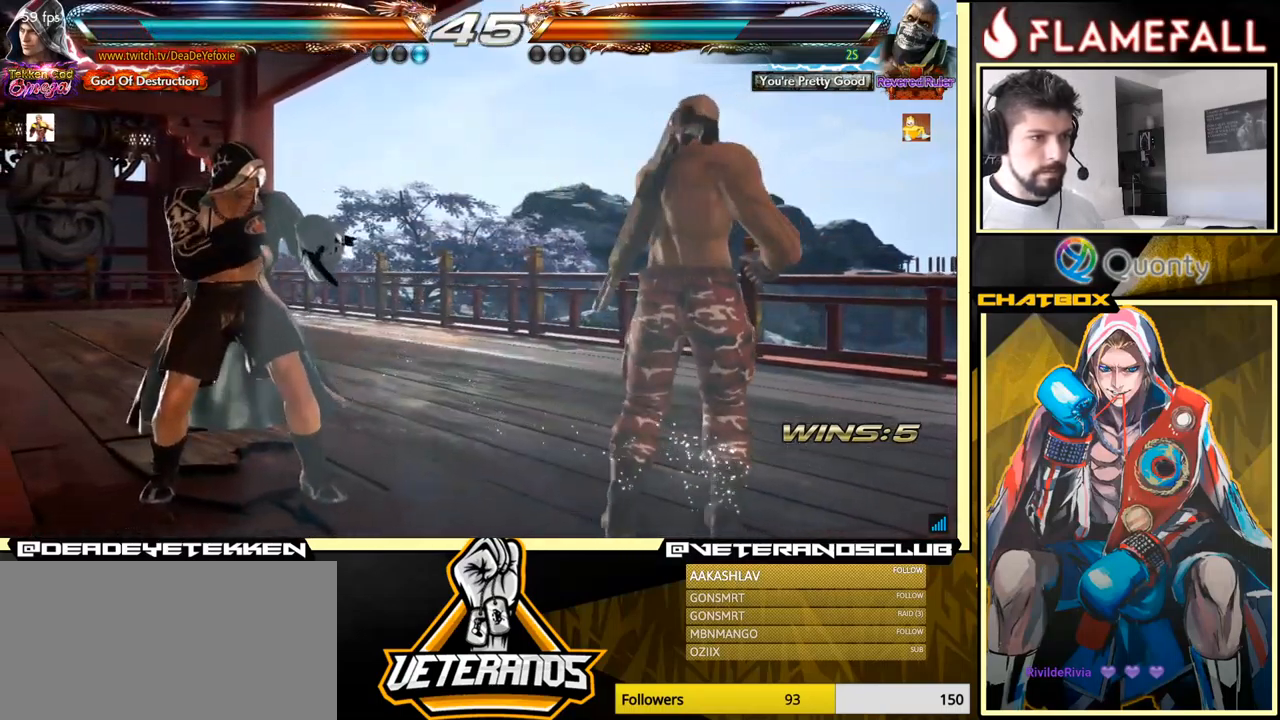
{"buttons": [], "left_stick": "right", "events": [[50, "left_stick", "center"], [117, "left_stick", "right"], [217, "left_stick", "center"], [417, "left_stick", "down"], [500, "left_stick", "right"]]}
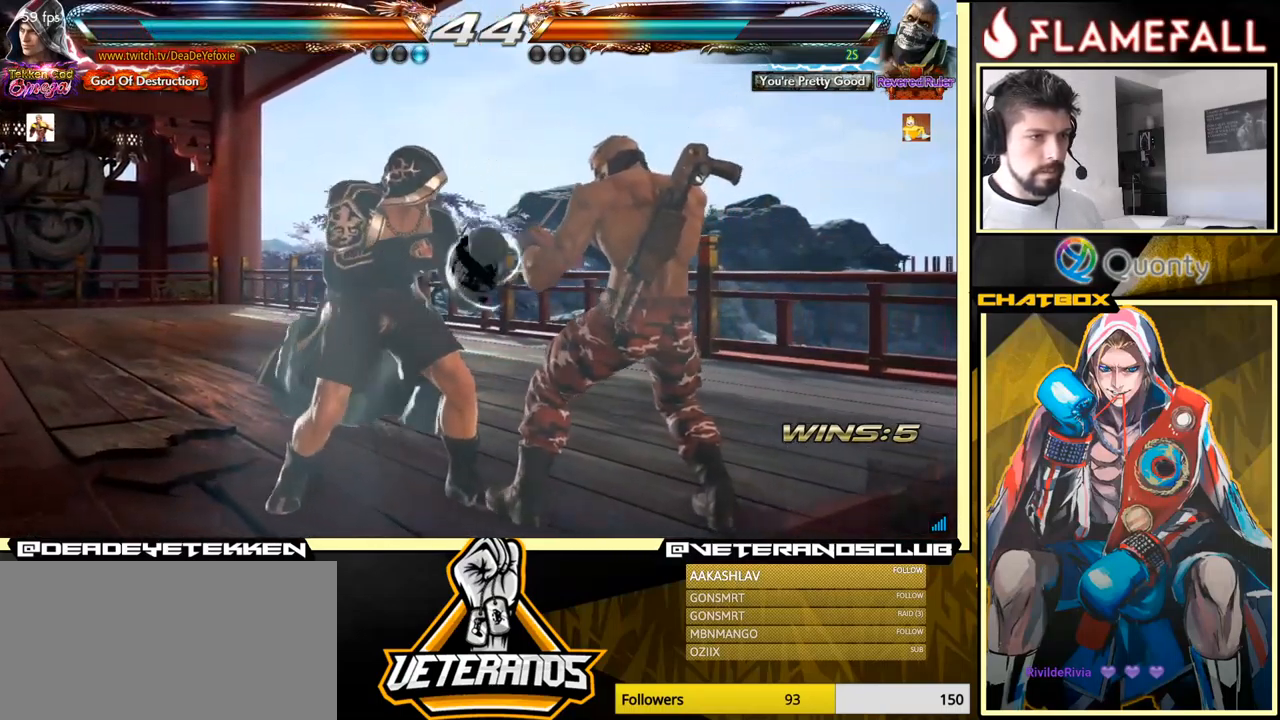
{"buttons": [], "left_stick": "left", "events": [[34, "X", "down"], [134, "left_stick", "left"], [167, "X", "up"]]}
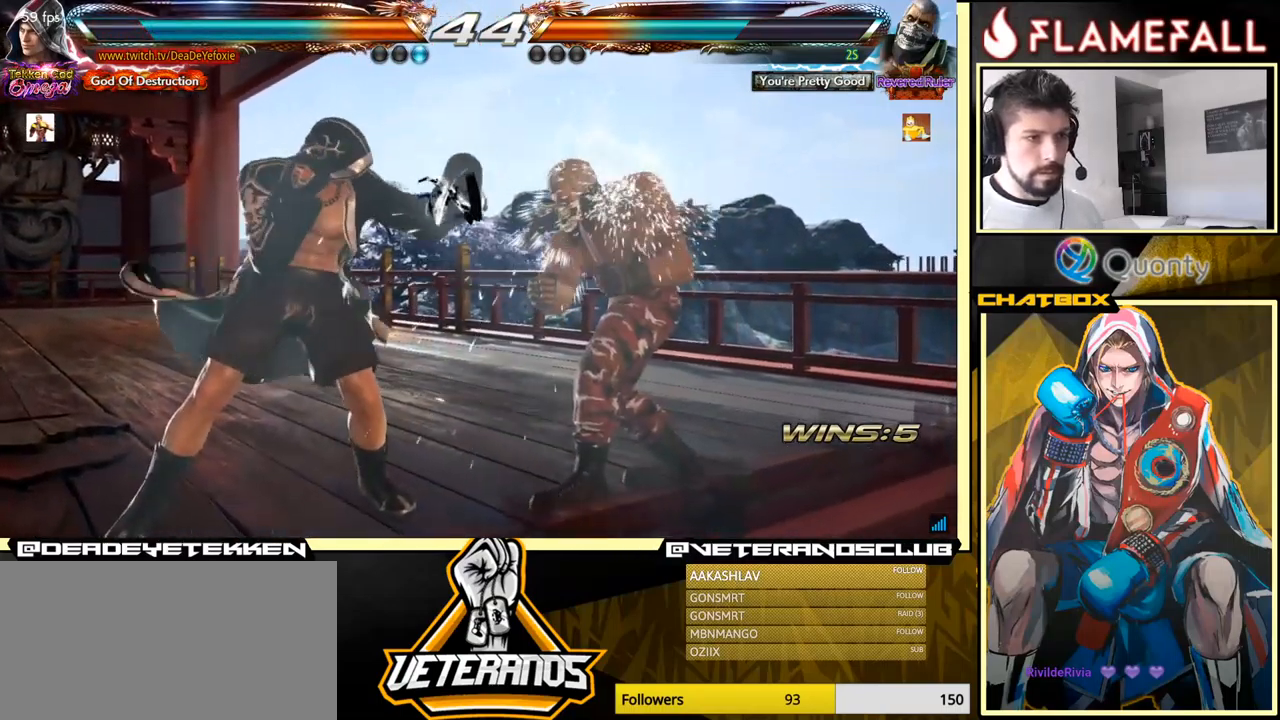
{"buttons": [], "left_stick": "down-left", "events": [[184, "left_stick", "down-left"]]}
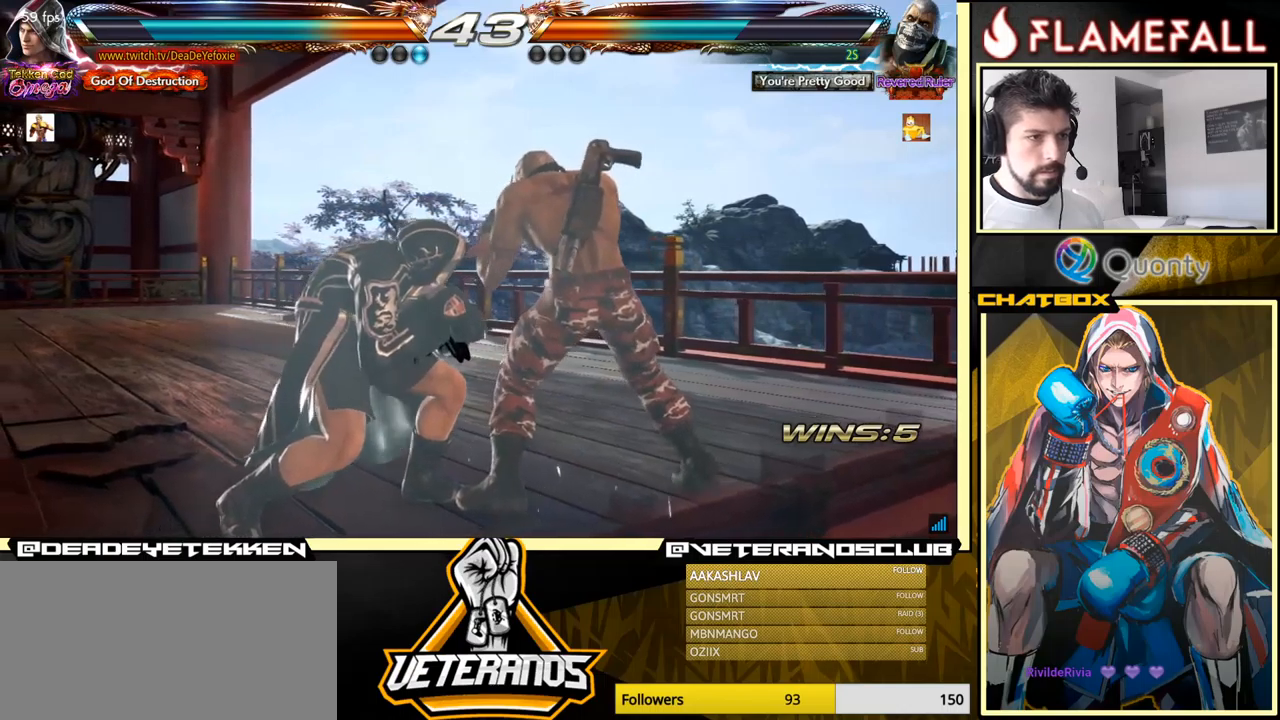
{"buttons": [], "left_stick": "center", "events": [[417, "X", "down"], [417, "left_stick", "center"], [467, "X", "up"]]}
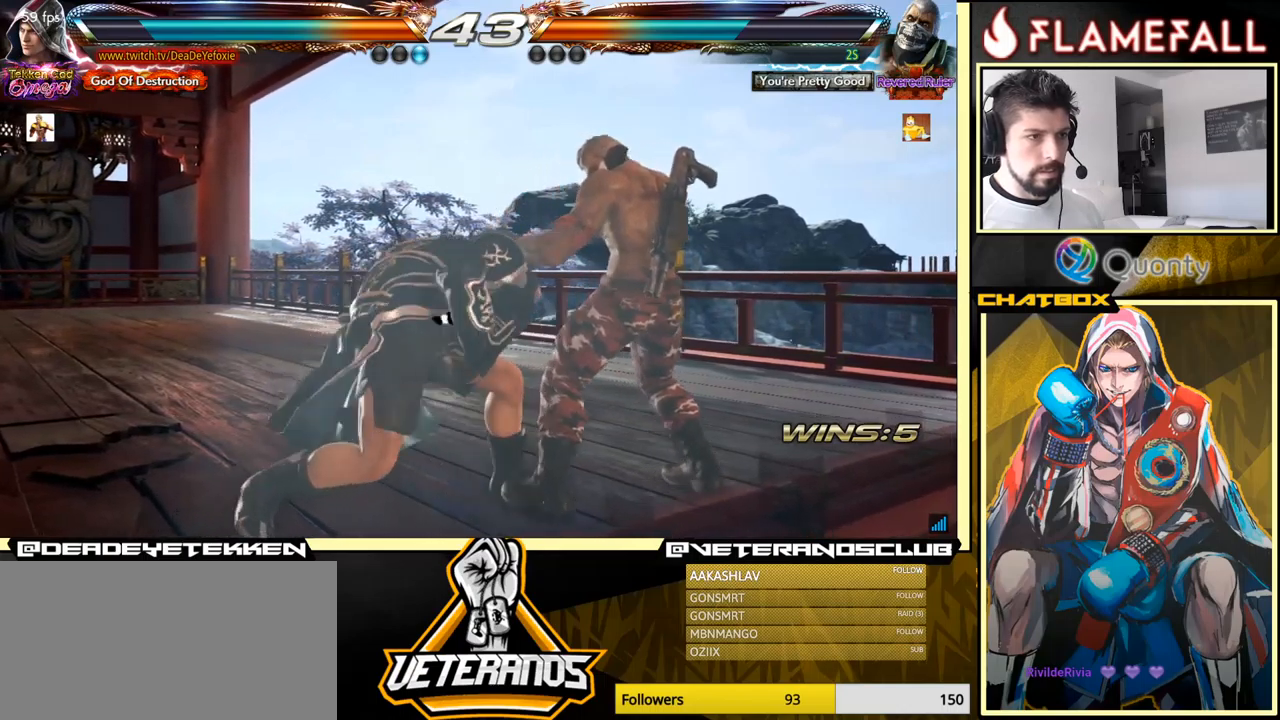
{"buttons": ["Y"], "left_stick": "down", "events": [[367, "left_stick", "down"], [383, "Y", "down"]]}
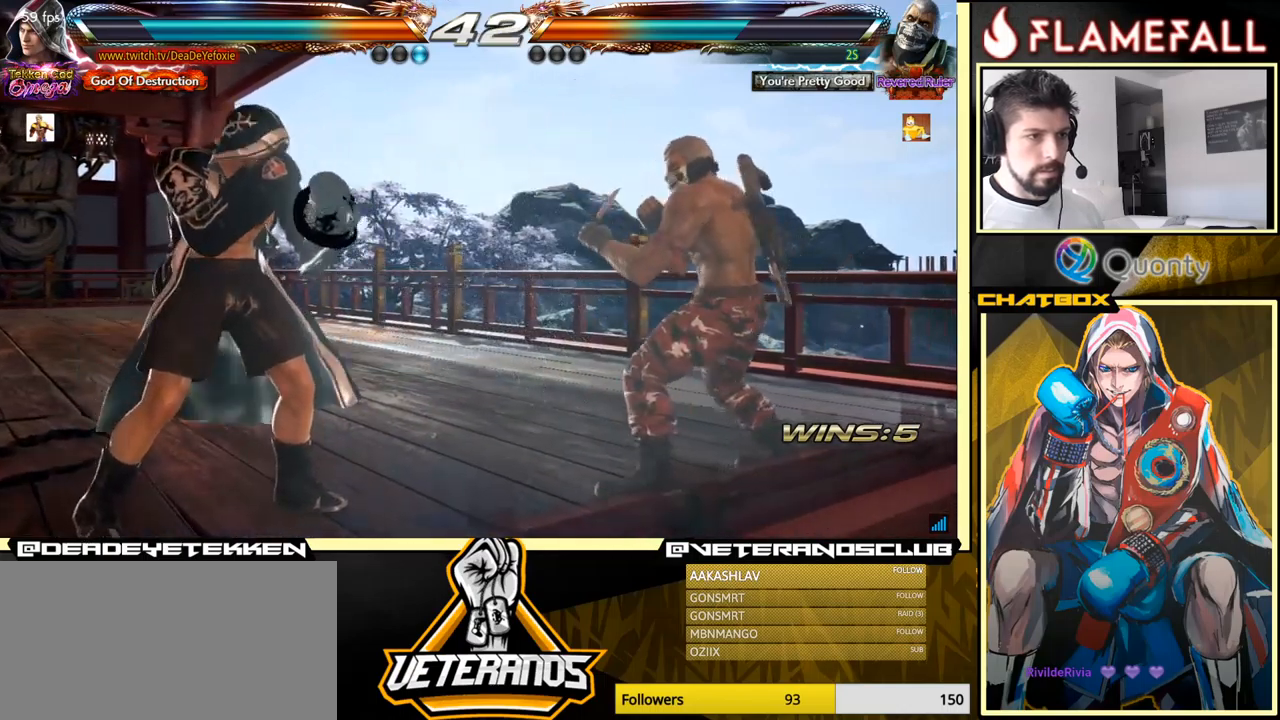
{"buttons": [], "left_stick": "center", "events": [[83, "X", "down"], [133, "Y", "up"], [200, "left_stick", "center"], [217, "X", "up"], [250, "left_stick", "right"], [400, "left_stick", "center"]]}
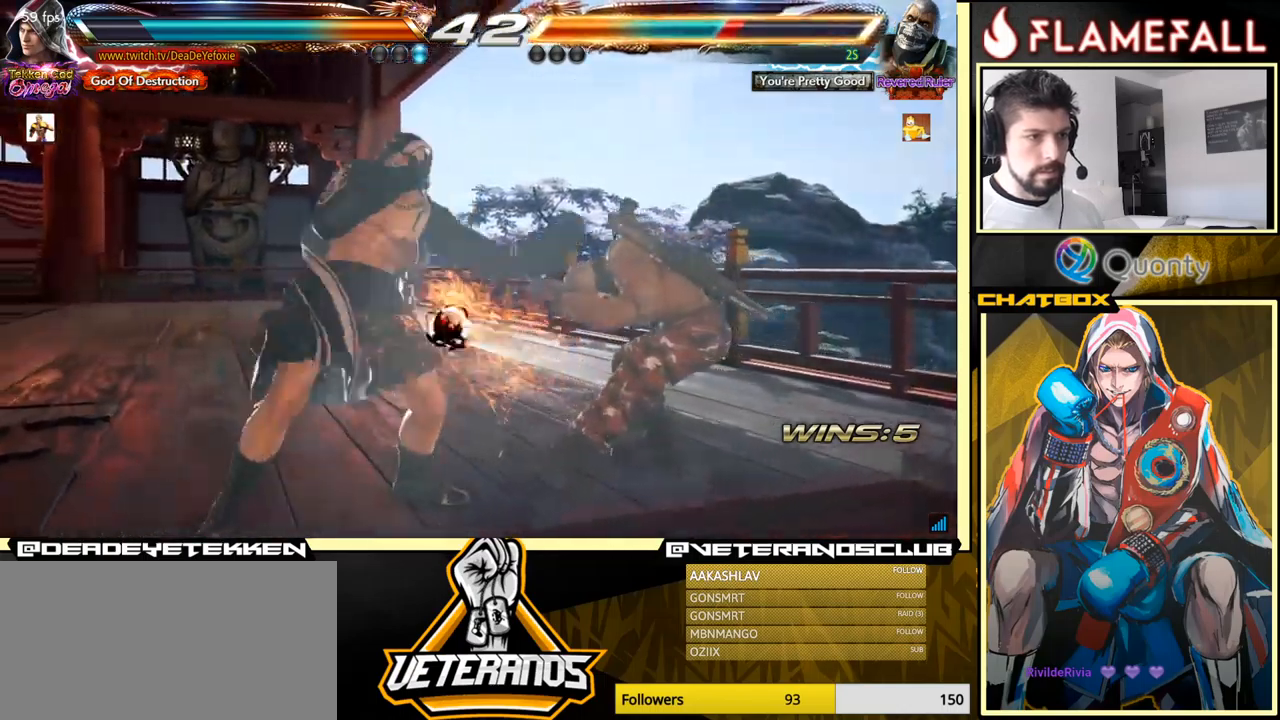
{"buttons": [], "left_stick": "left", "events": [[200, "X", "down"], [200, "Y", "down"], [267, "X", "up"], [267, "Y", "up"], [317, "left_stick", "left"]]}
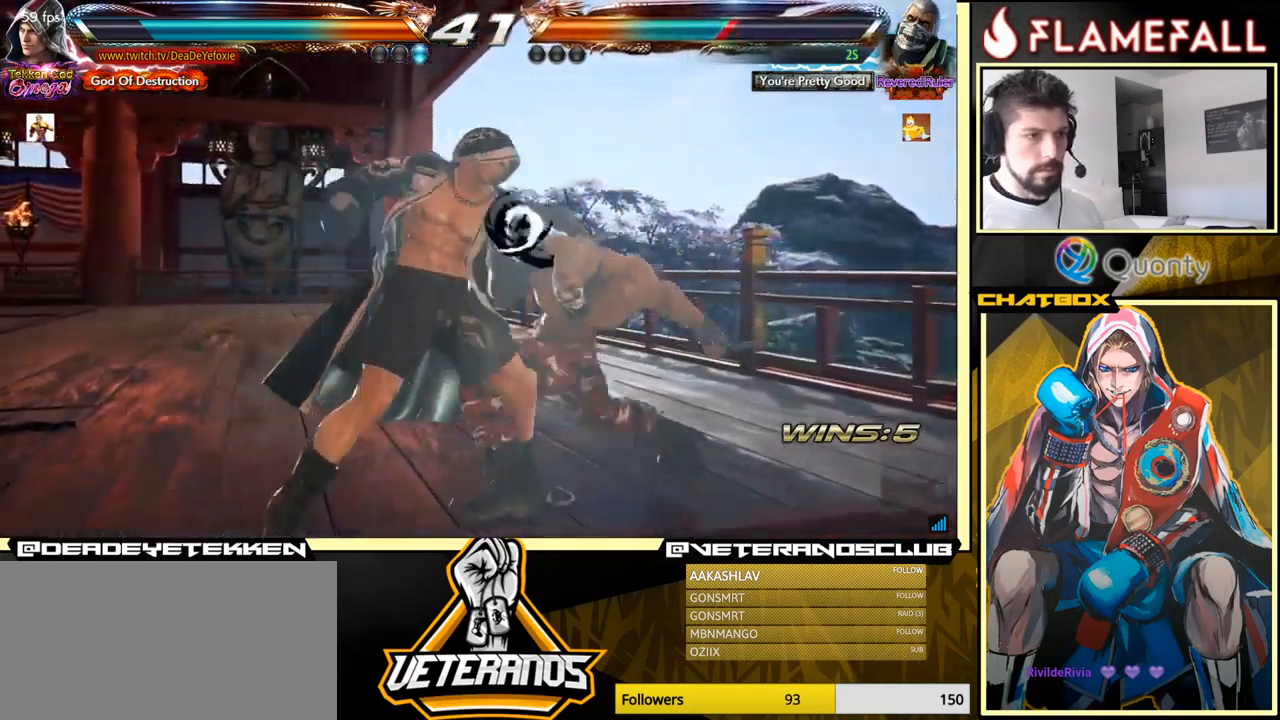
{"buttons": [], "left_stick": "left", "events": []}
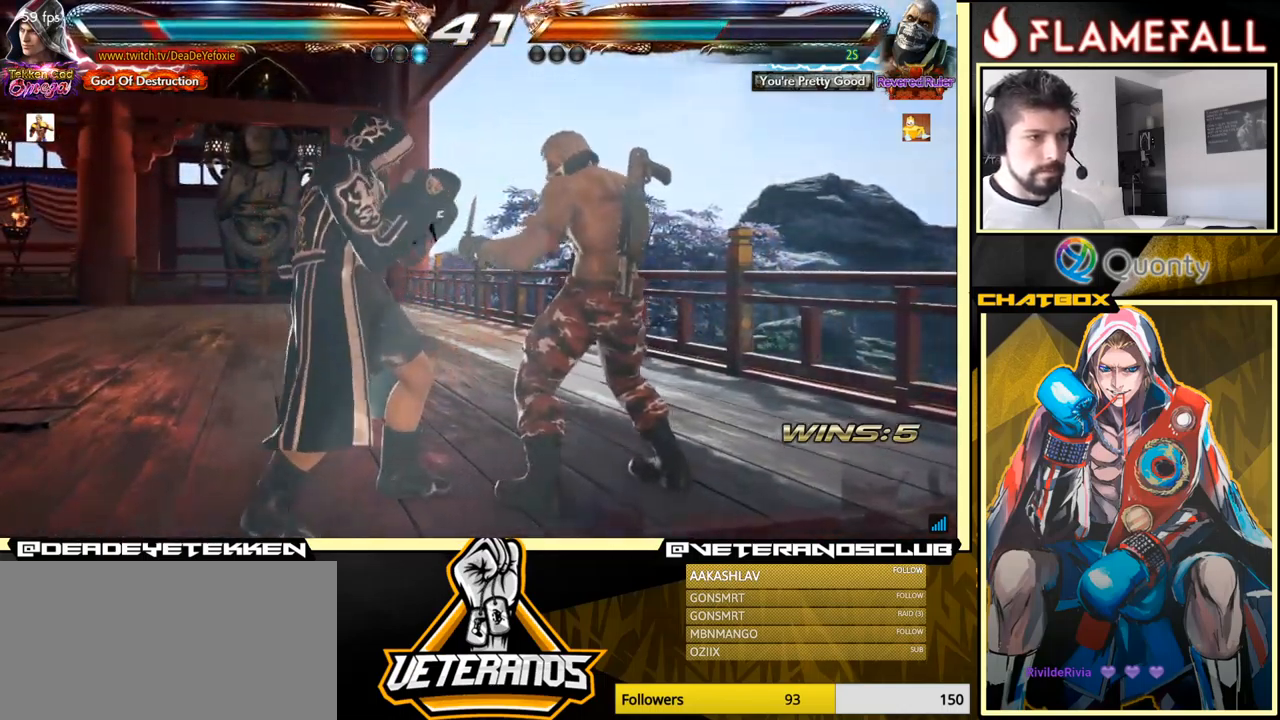
{"buttons": ["X"], "left_stick": "center", "events": [[300, "left_stick", "center"], [450, "X", "down"]]}
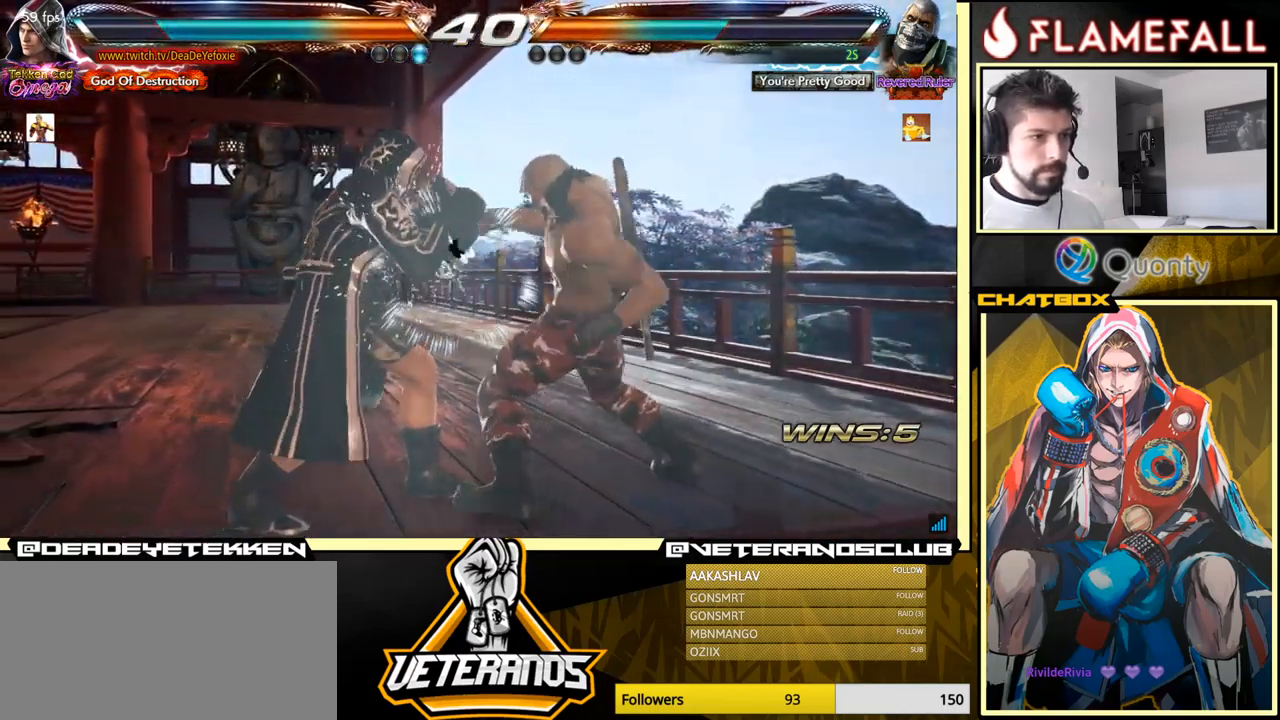
{"buttons": [], "left_stick": "left", "events": [[50, "X", "up"], [100, "X", "down"], [167, "X", "up"], [283, "left_stick", "left"]]}
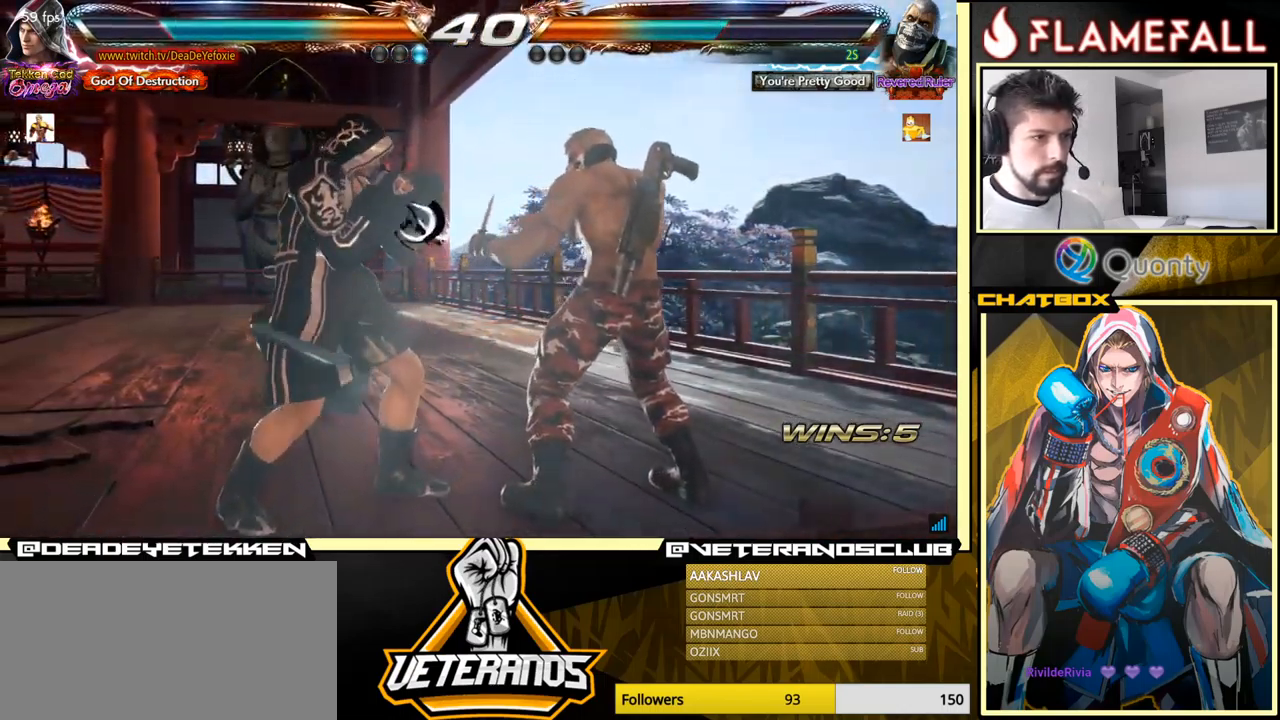
{"buttons": [], "left_stick": "center", "events": [[217, "left_stick", "center"], [333, "left_stick", "left"], [500, "left_stick", "center"]]}
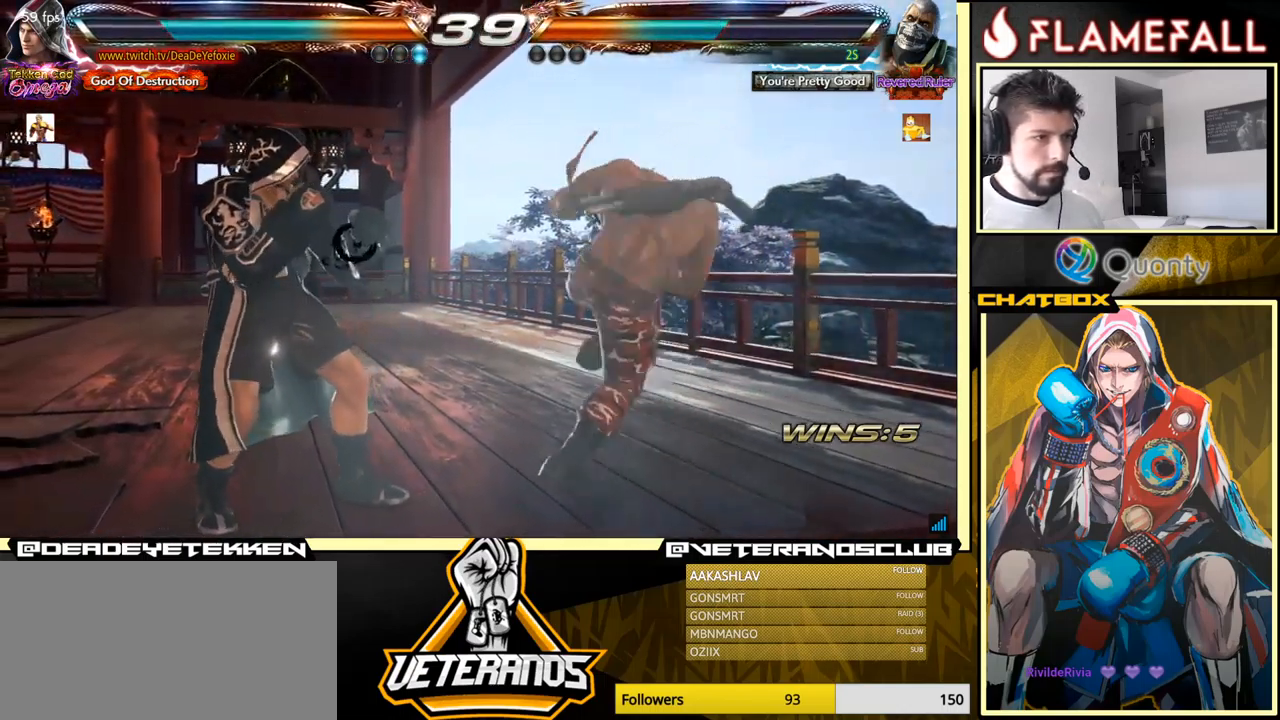
{"buttons": [], "left_stick": "center", "events": [[50, "left_stick", "left"], [300, "left_stick", "right"], [350, "left_stick", "center"], [417, "left_stick", "right"], [483, "left_stick", "center"]]}
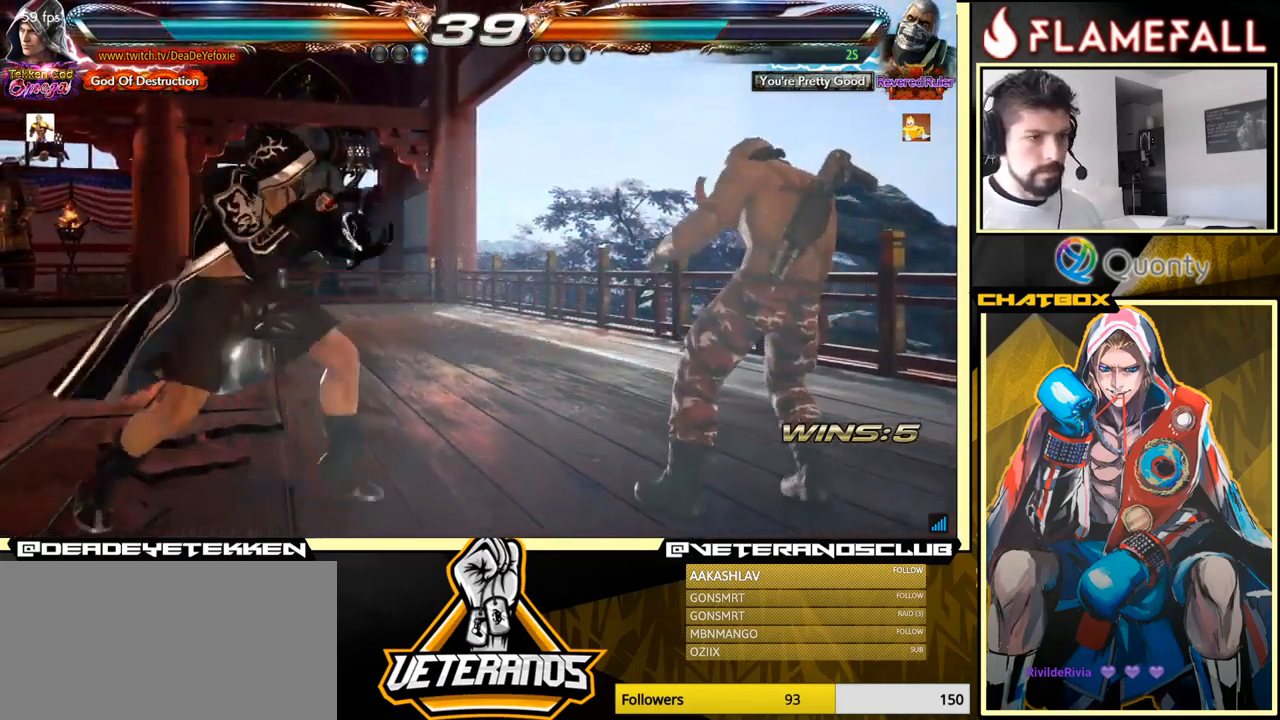
{"buttons": [], "left_stick": "right", "events": [[17, "left_stick", "left"], [83, "left_stick", "center"], [150, "left_stick", "left"], [500, "left_stick", "right"]]}
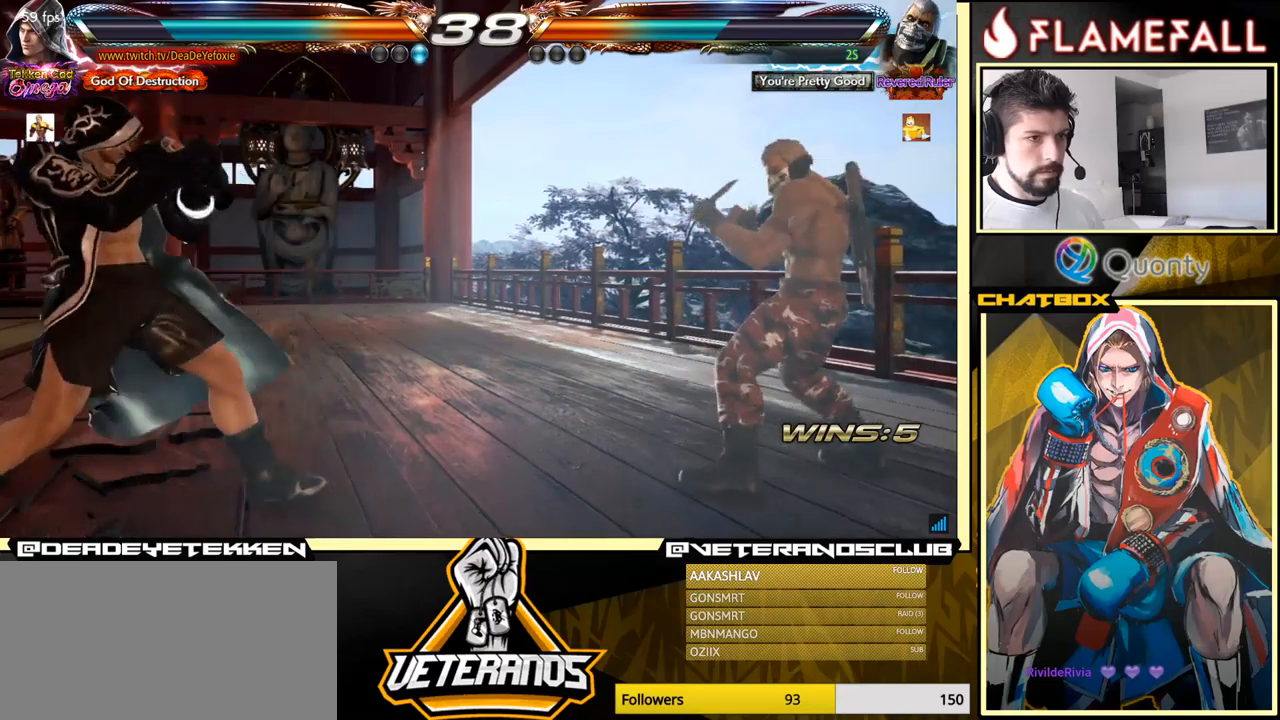
{"buttons": [], "left_stick": "left", "events": [[67, "left_stick", "center"], [117, "left_stick", "right"], [217, "left_stick", "left"], [284, "left_stick", "center"], [350, "left_stick", "left"]]}
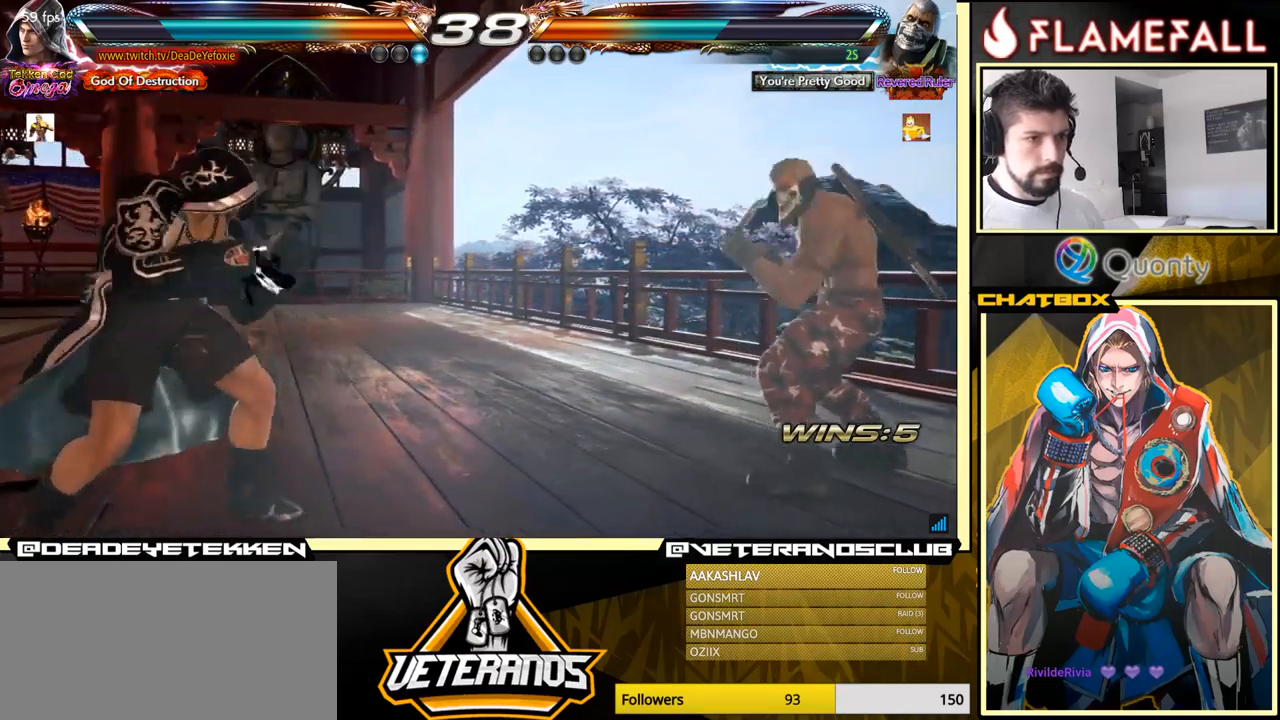
{"buttons": [], "left_stick": "center", "events": [[134, "left_stick", "center"], [234, "left_stick", "up"], [284, "left_stick", "center"], [367, "left_stick", "left"], [450, "left_stick", "center"]]}
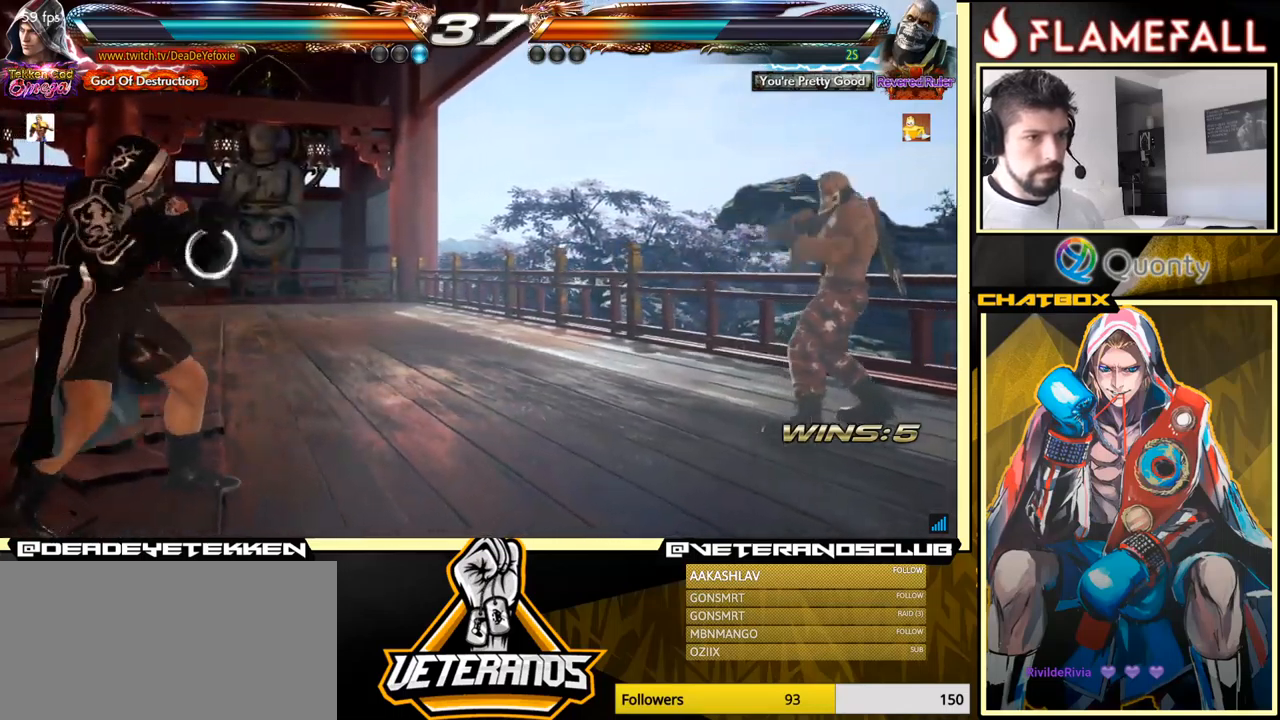
{"buttons": [], "left_stick": "up", "events": [[300, "left_stick", "left"], [367, "left_stick", "center"], [467, "left_stick", "up"]]}
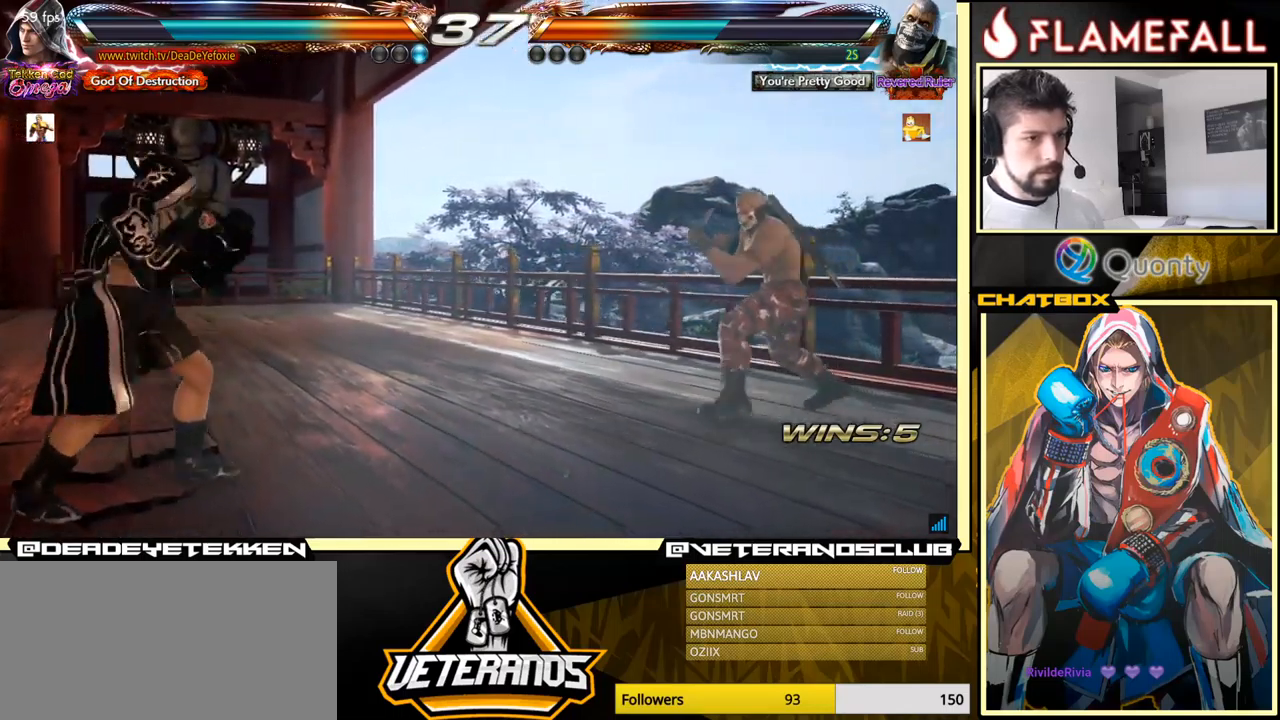
{"buttons": [], "left_stick": "left", "events": [[17, "left_stick", "center"], [167, "R2", "down"], [267, "R2", "up"], [284, "Y", "down"], [367, "left_stick", "left"], [384, "Y", "up"]]}
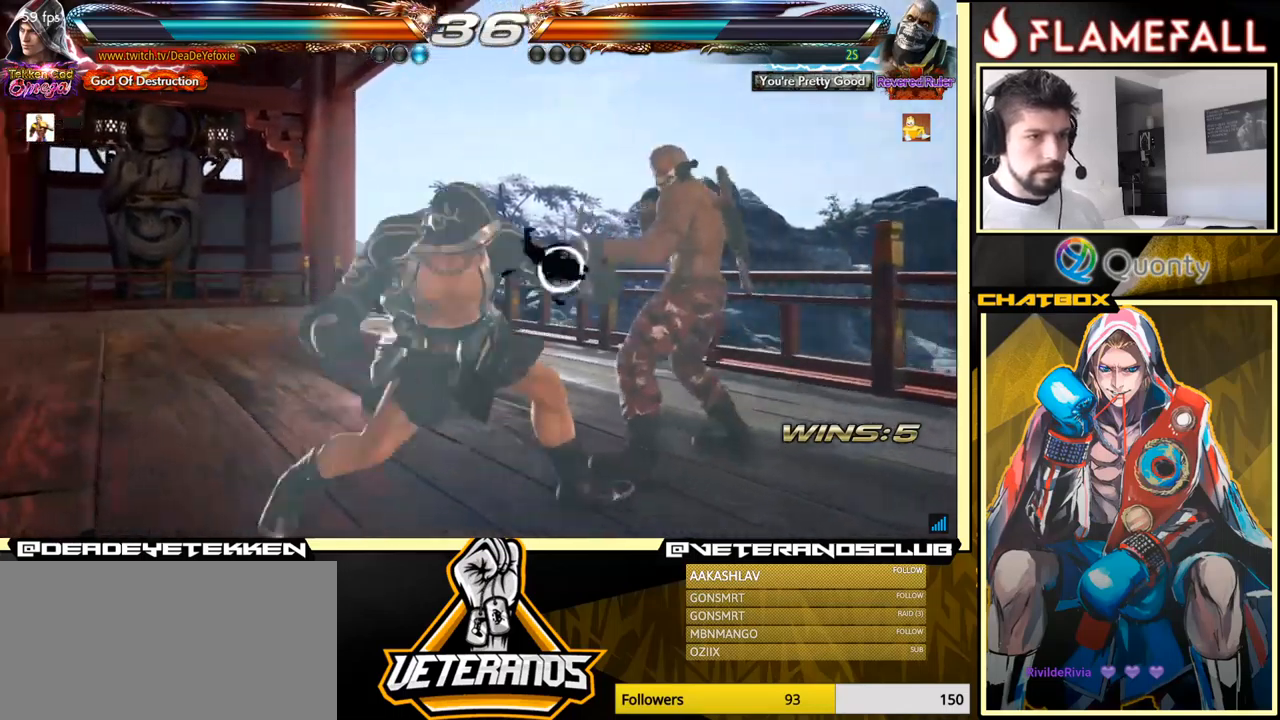
{"buttons": [], "left_stick": "center", "events": [[117, "left_stick", "center"], [250, "left_stick", "left"], [500, "left_stick", "center"]]}
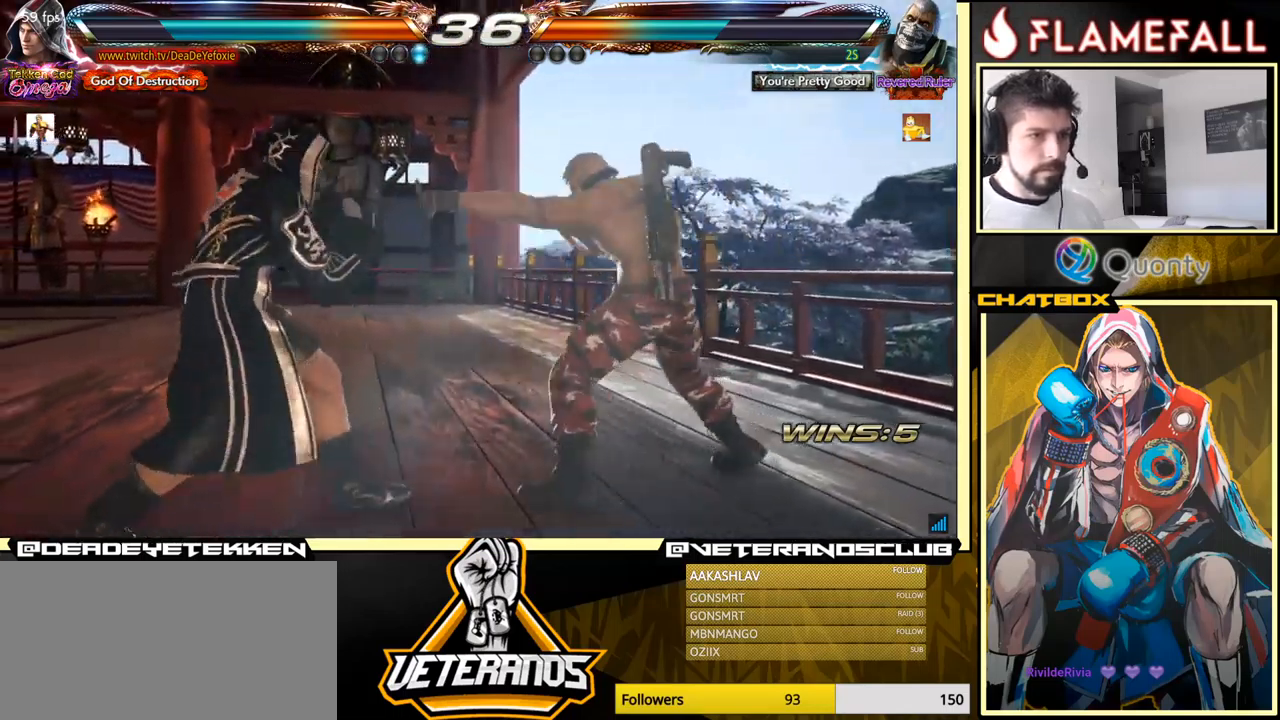
{"buttons": [], "left_stick": "down", "events": [[67, "left_stick", "left"], [317, "left_stick", "down"]]}
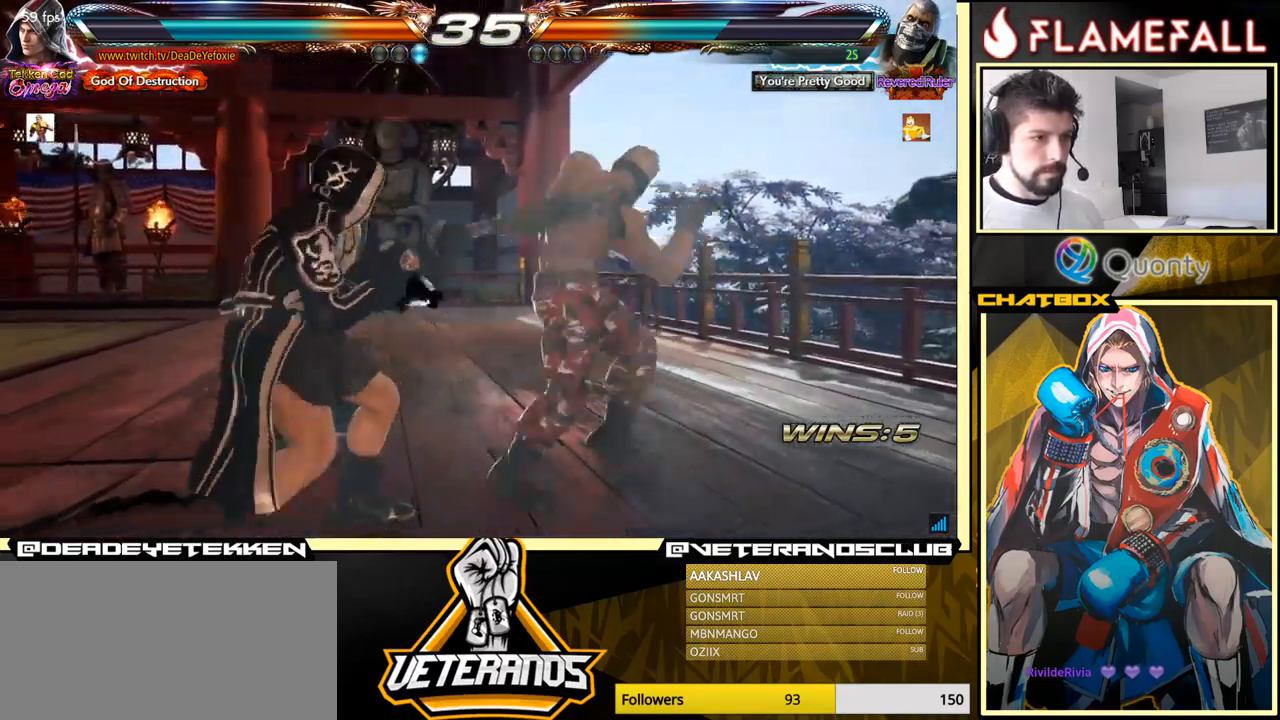
{"buttons": [], "left_stick": "left", "events": [[67, "X", "down"], [84, "X", "up"], [417, "left_stick", "center"], [484, "left_stick", "left"]]}